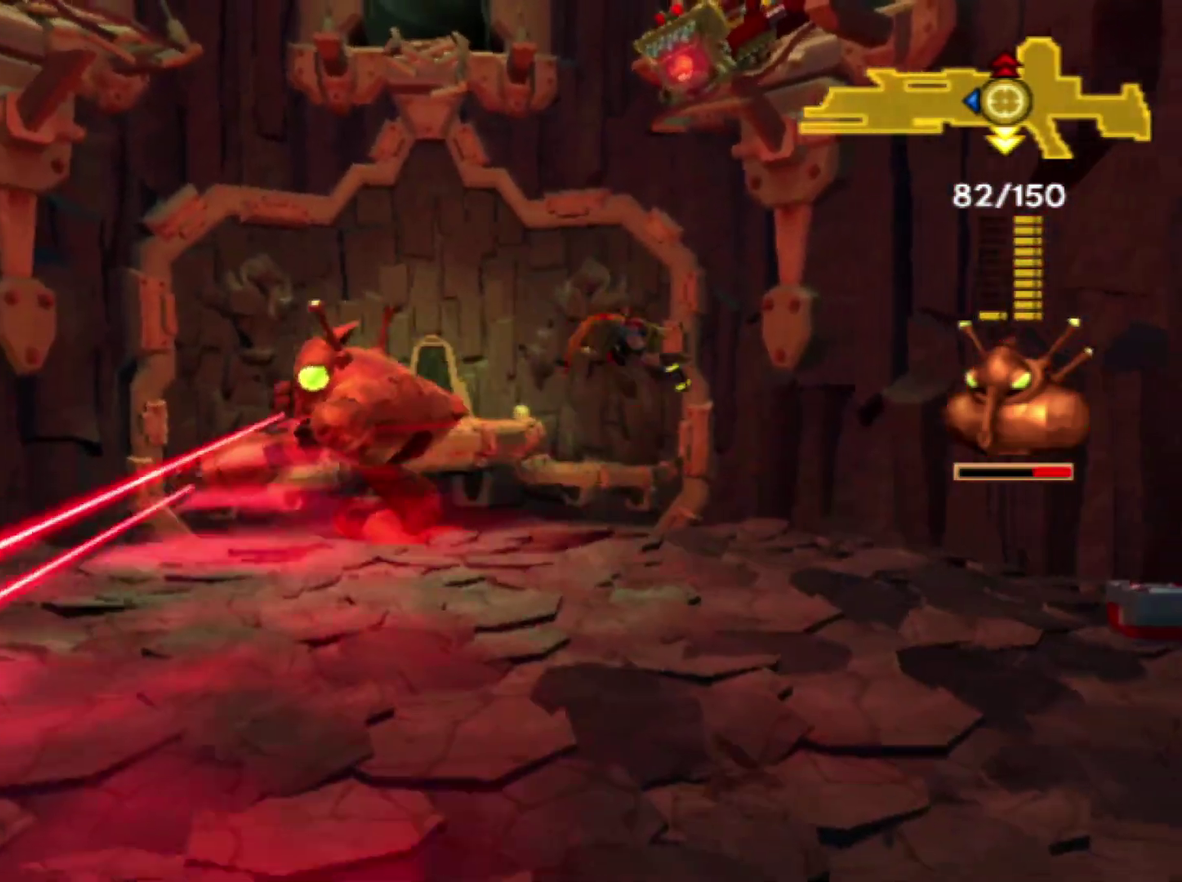
Gameplay with a controller (PlayStation layout); each line is a JSON object with the inputs held at the frame after it. "events" lists button and stick changes between this image and that frame as [ms after this image, input, new state], when the widget could be followed in between. Not read: L1 L2 R1 R2.
{"buttons": [], "left_stick": "left", "right_stick": "center", "events": [[33, "left_stick", "left"], [150, "CIRCLE", "down"], [250, "CIRCLE", "up"]]}
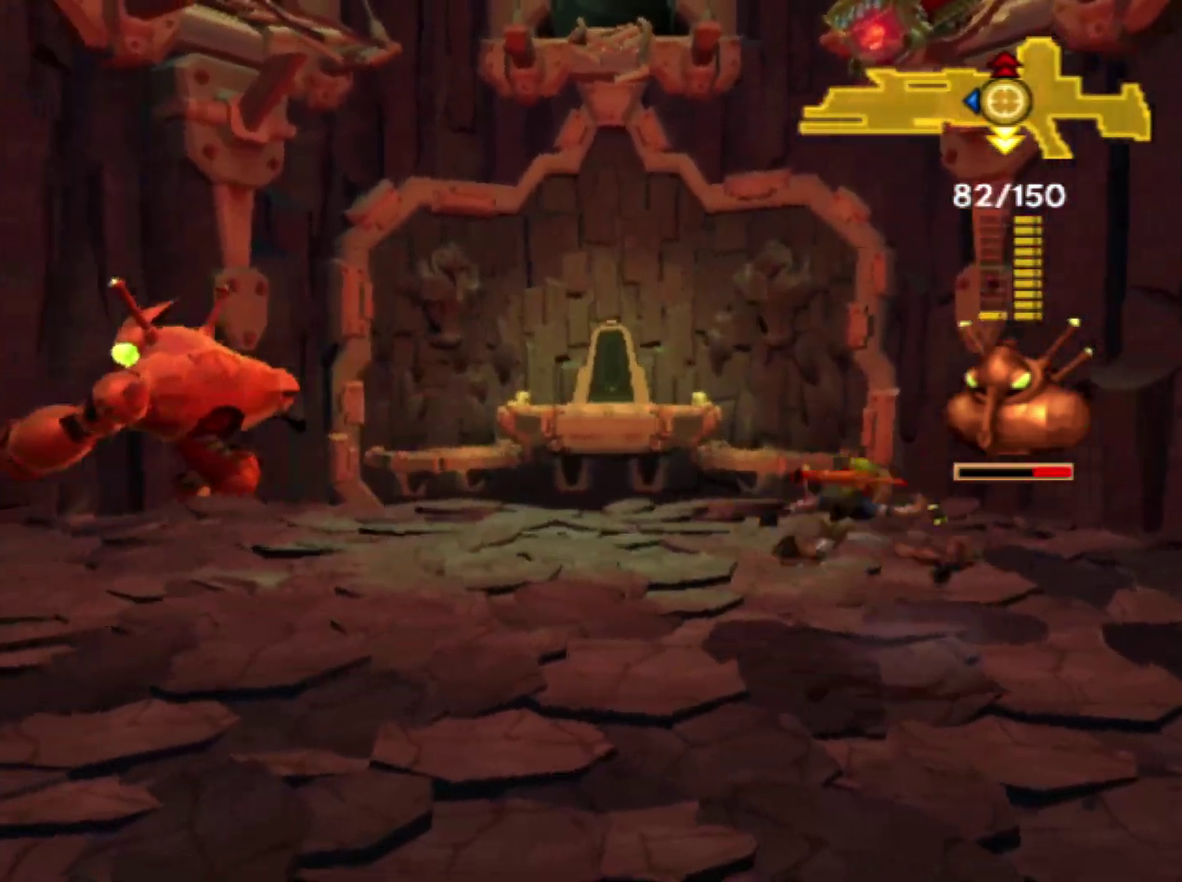
{"buttons": [], "left_stick": "center", "right_stick": "center", "events": [[283, "left_stick", "up-left"], [350, "left_stick", "center"]]}
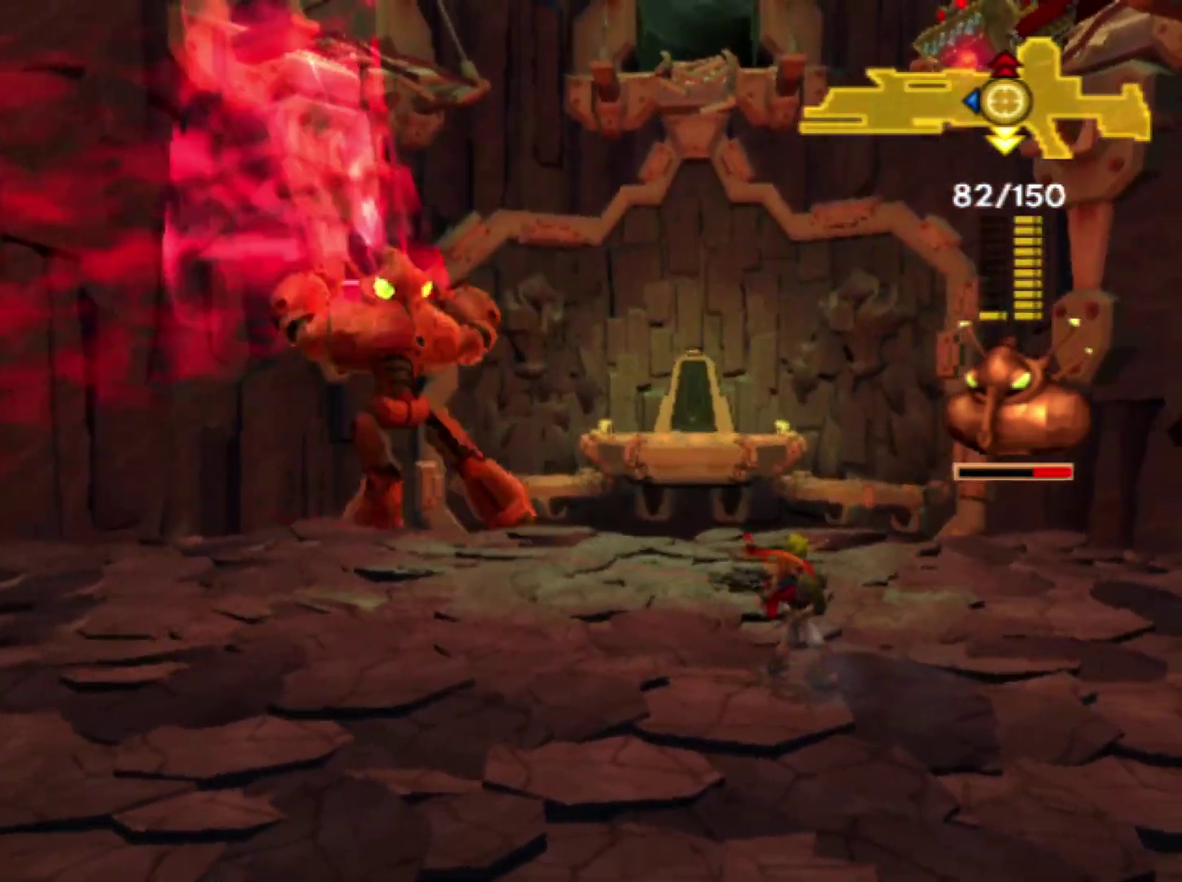
{"buttons": [], "left_stick": "center", "right_stick": "center", "events": []}
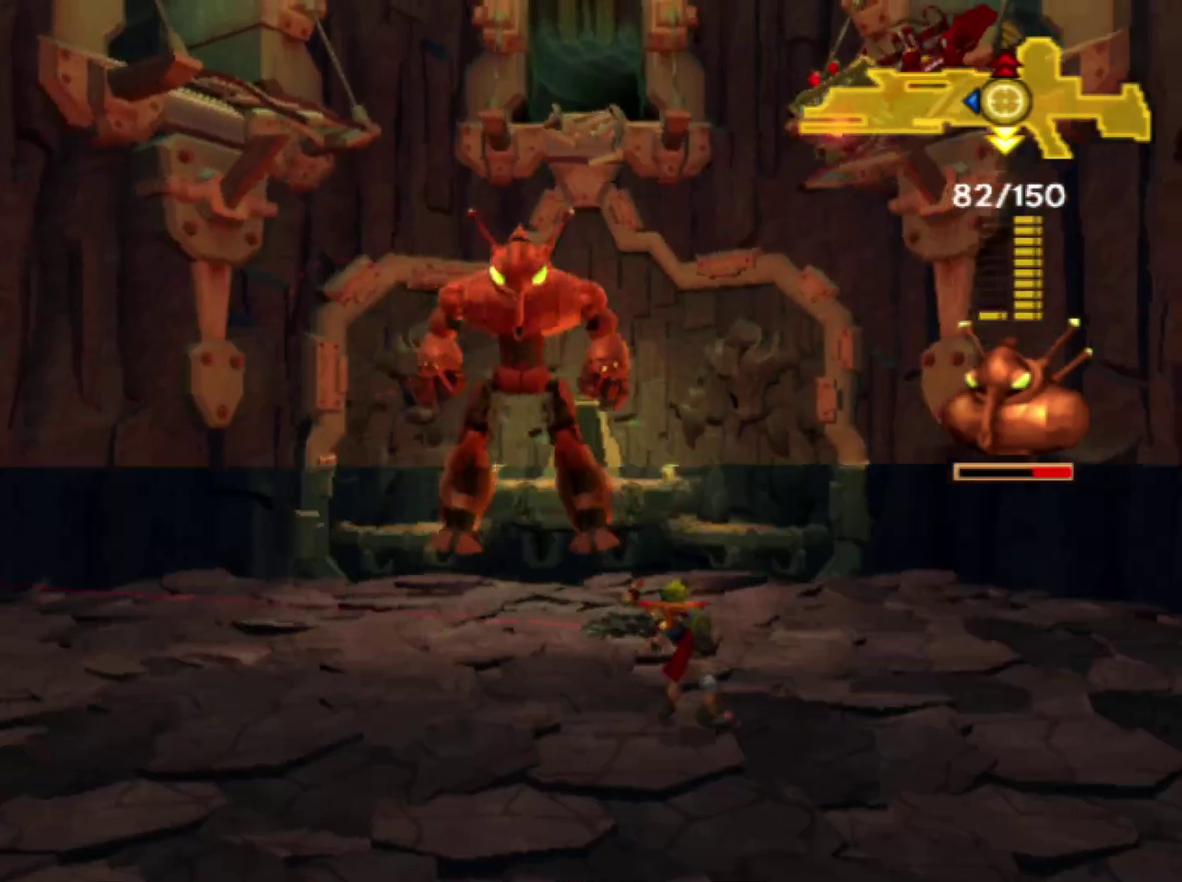
{"buttons": [], "left_stick": "center", "right_stick": "center", "events": []}
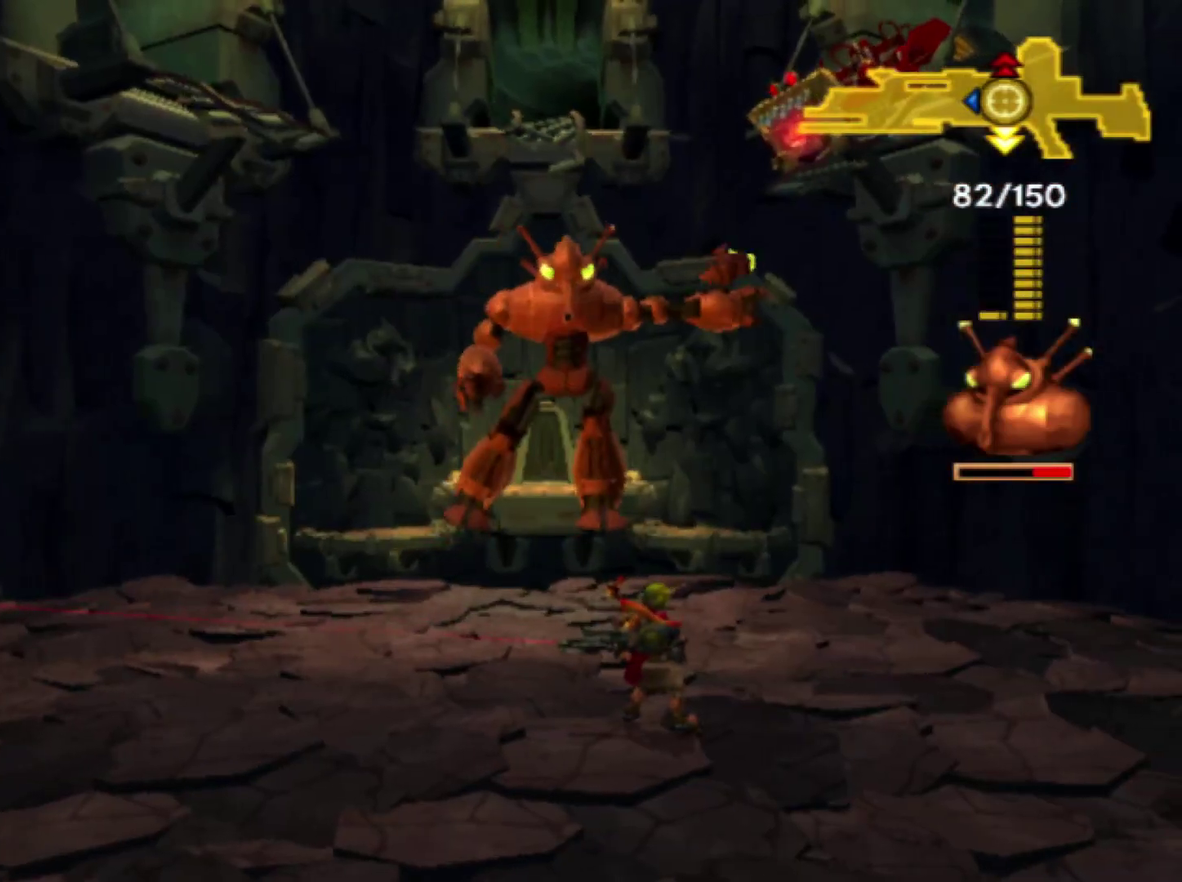
{"buttons": [], "left_stick": "center", "right_stick": "center", "events": [[233, "left_stick", "left"], [483, "left_stick", "center"]]}
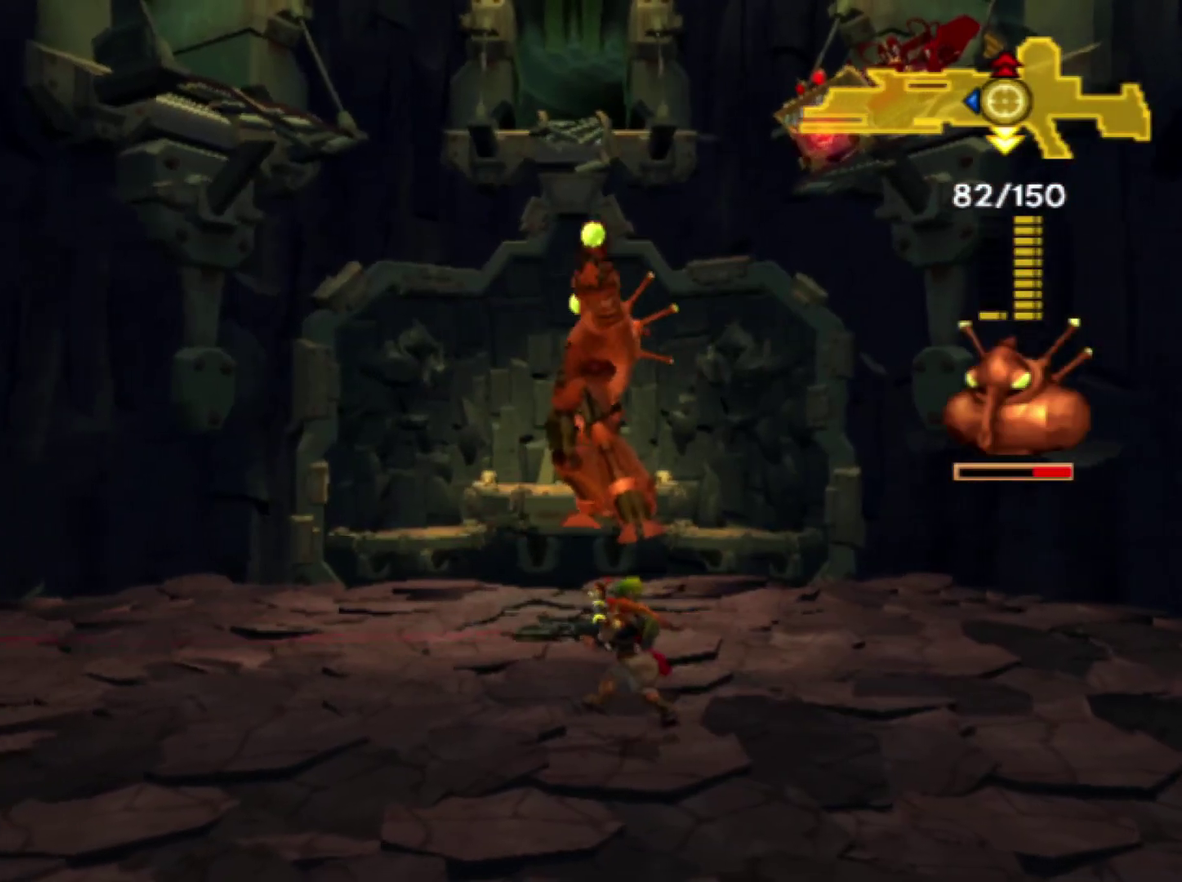
{"buttons": [], "left_stick": "center", "right_stick": "center", "events": [[283, "left_stick", "left"], [500, "left_stick", "center"]]}
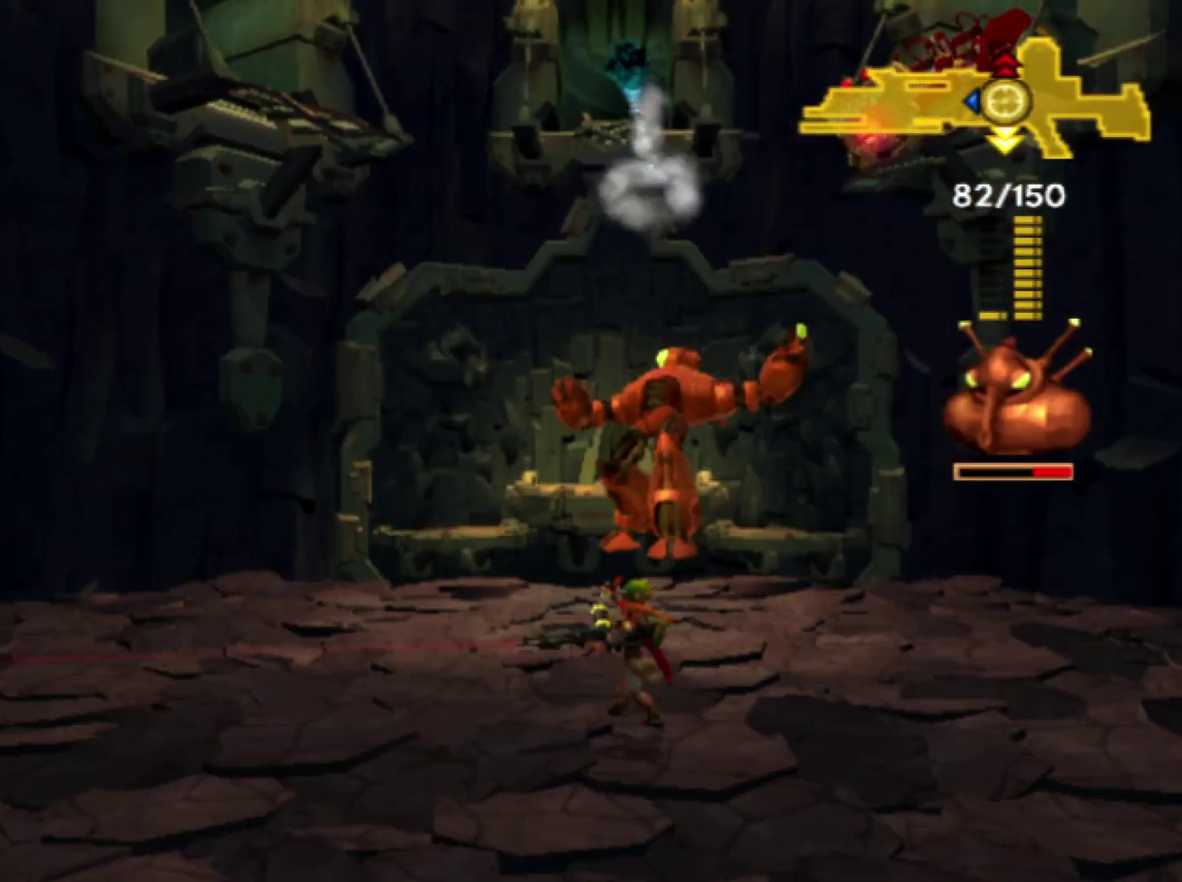
{"buttons": [], "left_stick": "center", "right_stick": "center", "events": [[217, "left_stick", "left"], [483, "left_stick", "center"]]}
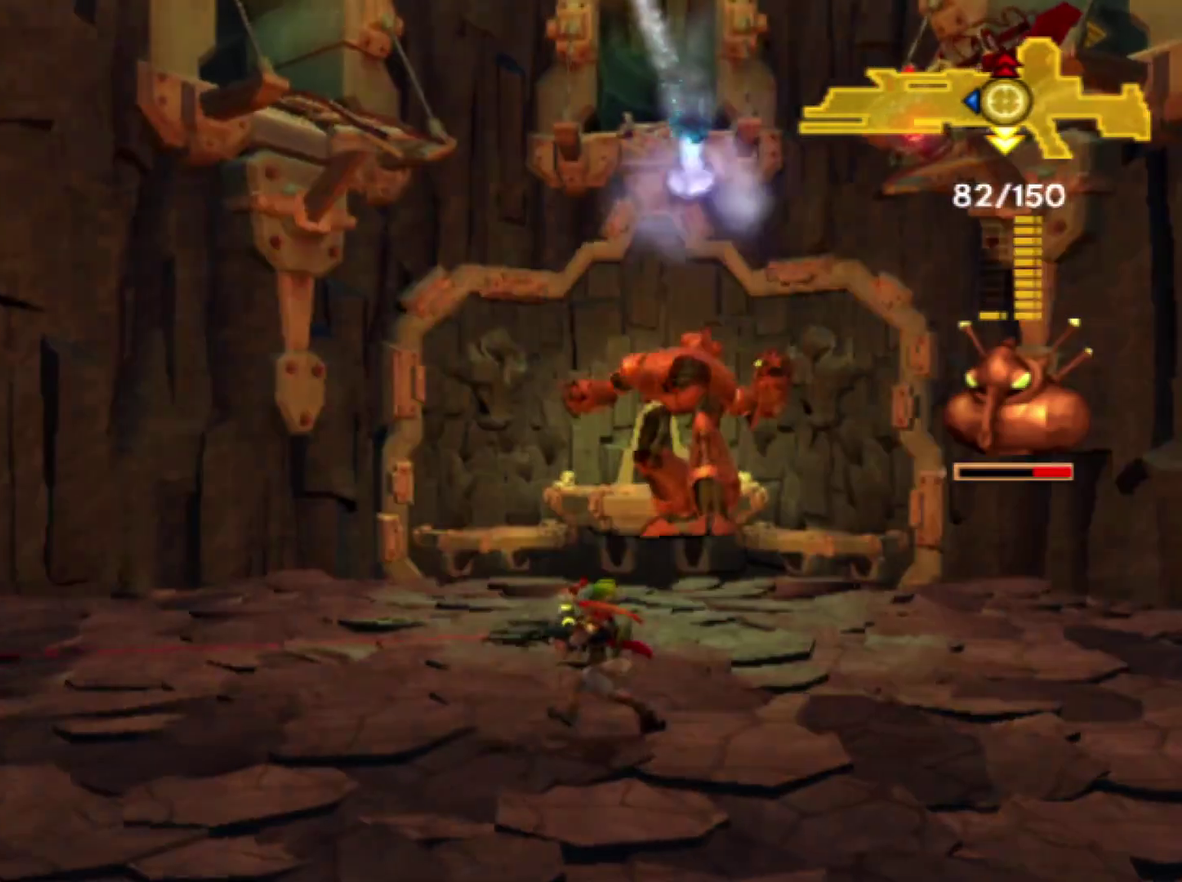
{"buttons": [], "left_stick": "center", "right_stick": "center", "events": [[100, "left_stick", "left"], [317, "left_stick", "center"]]}
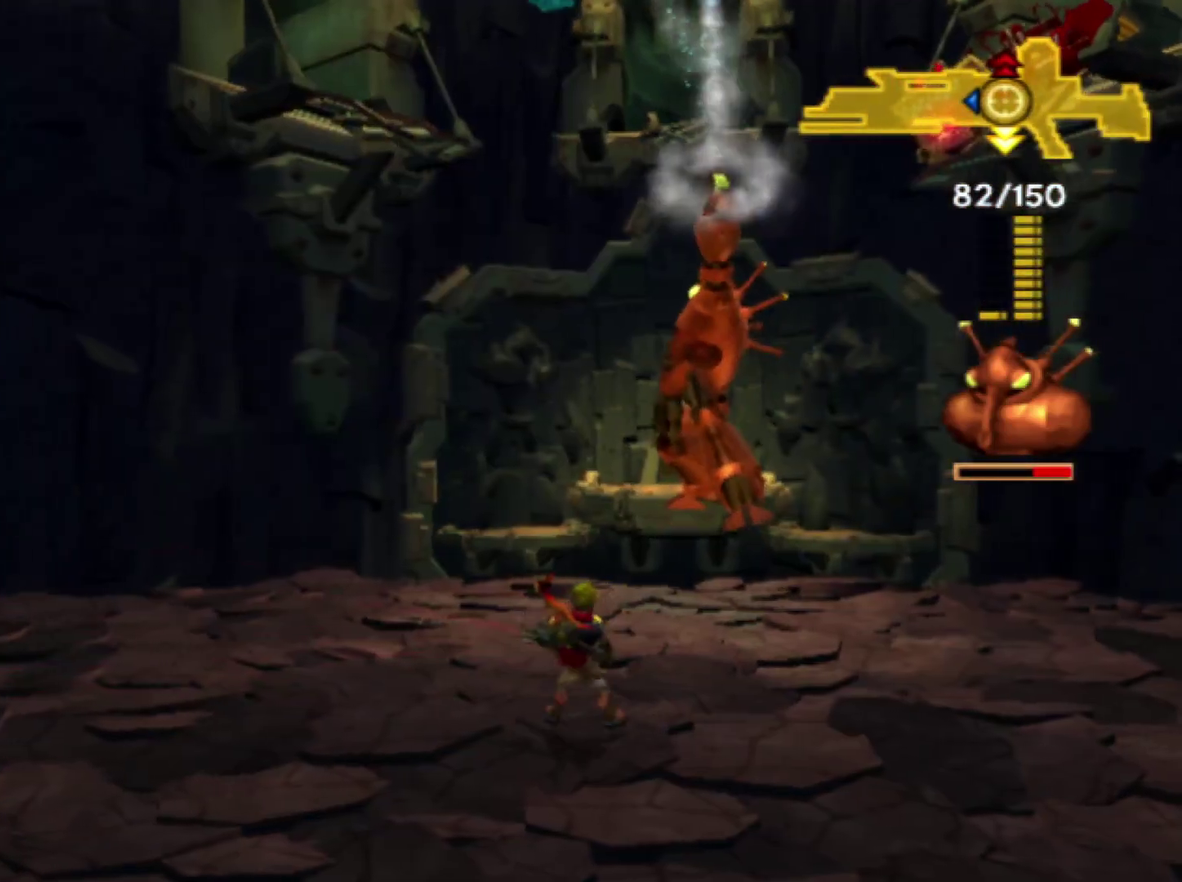
{"buttons": [], "left_stick": "center", "right_stick": "center", "events": []}
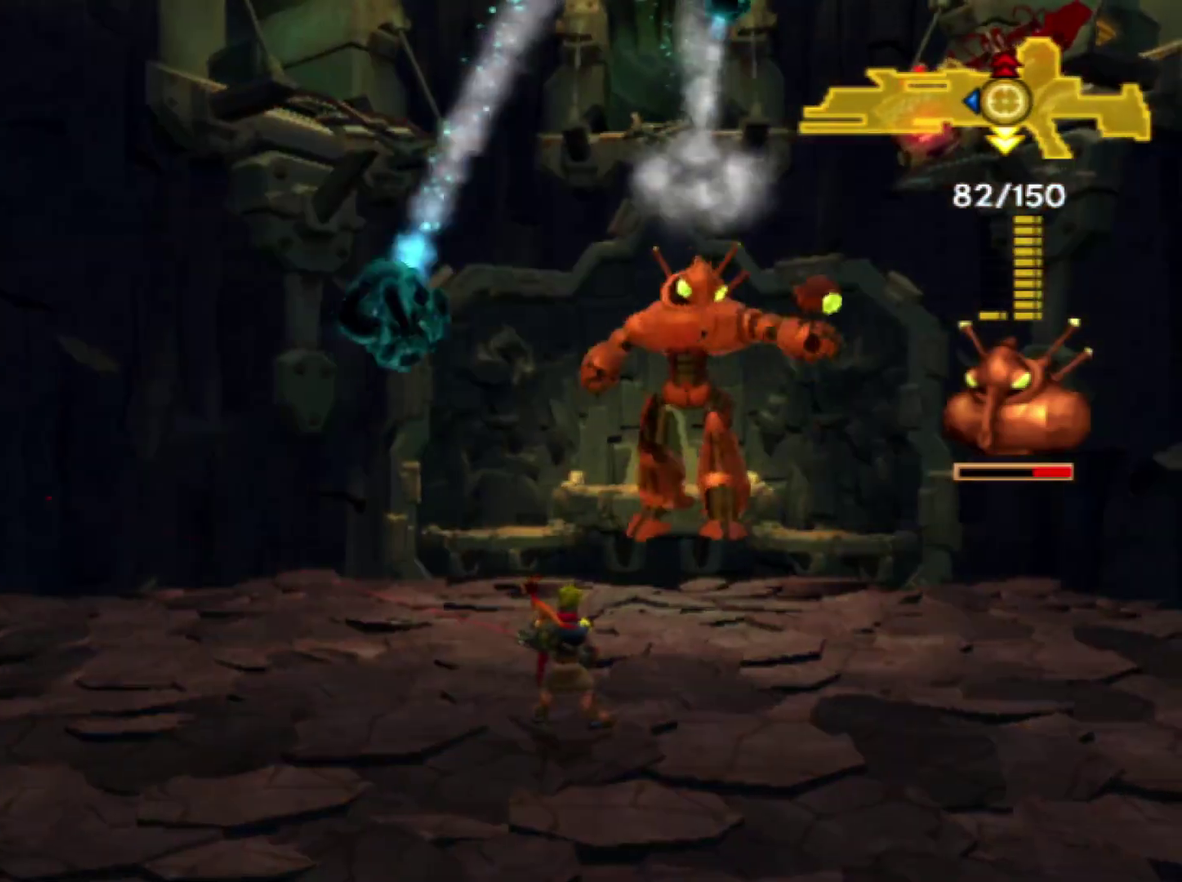
{"buttons": [], "left_stick": "left", "right_stick": "center", "events": [[50, "left_stick", "left"]]}
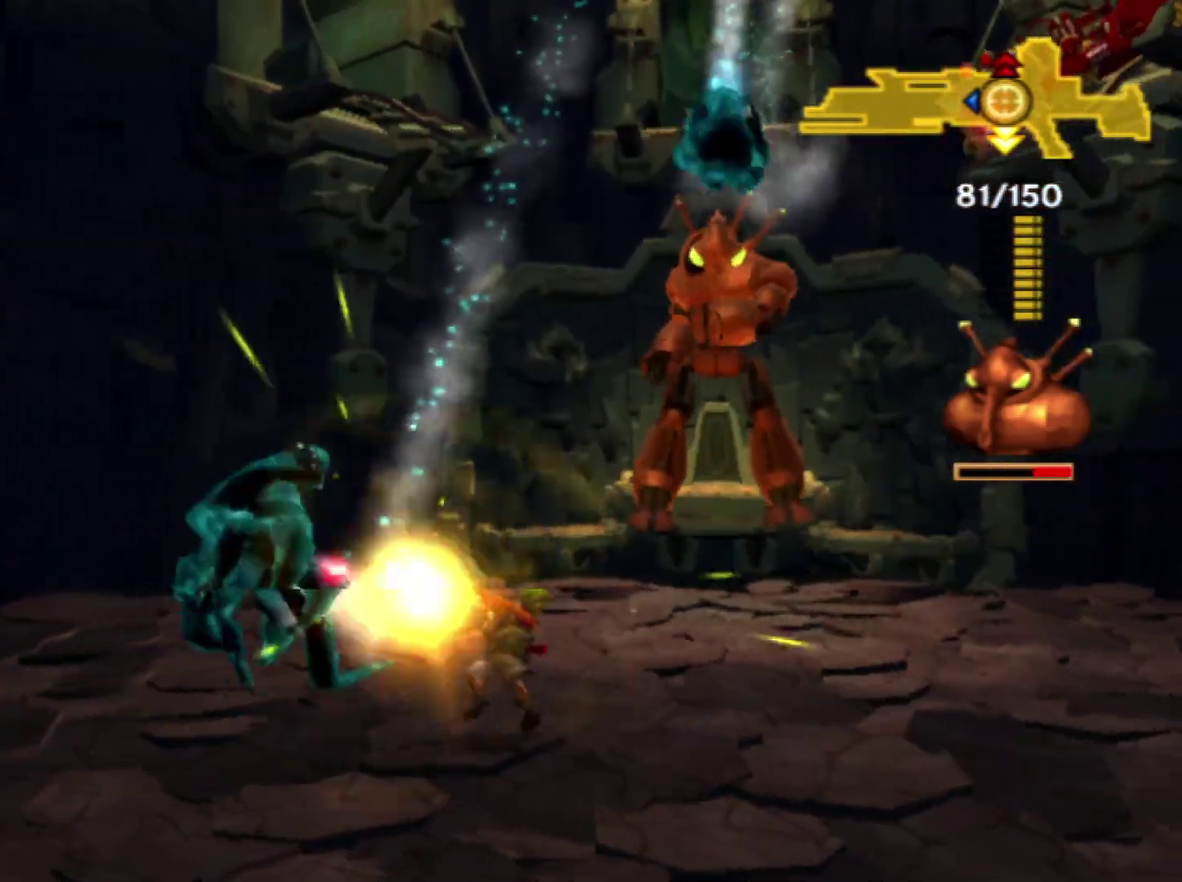
{"buttons": [], "left_stick": "right", "right_stick": "center", "events": [[250, "left_stick", "right"]]}
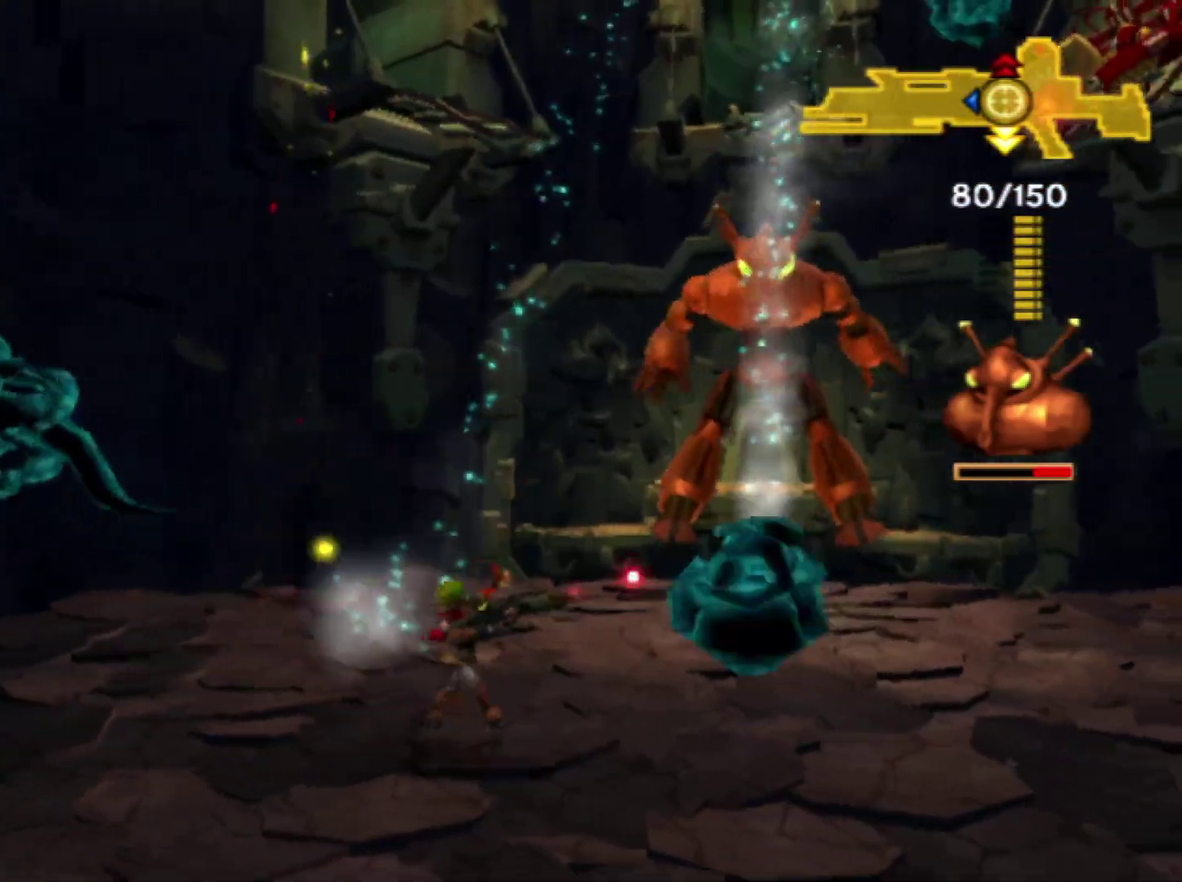
{"buttons": [], "left_stick": "right", "right_stick": "center", "events": []}
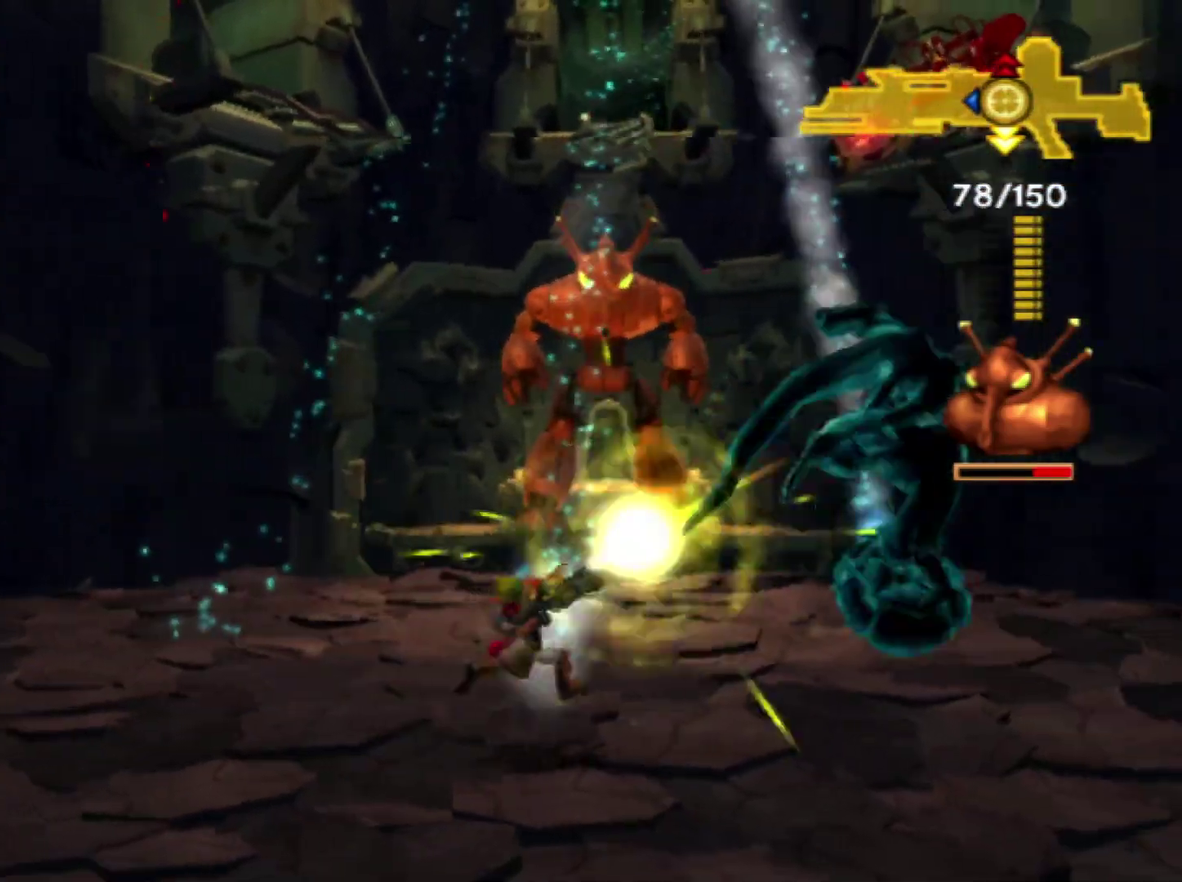
{"buttons": [], "left_stick": "right", "right_stick": "center", "events": []}
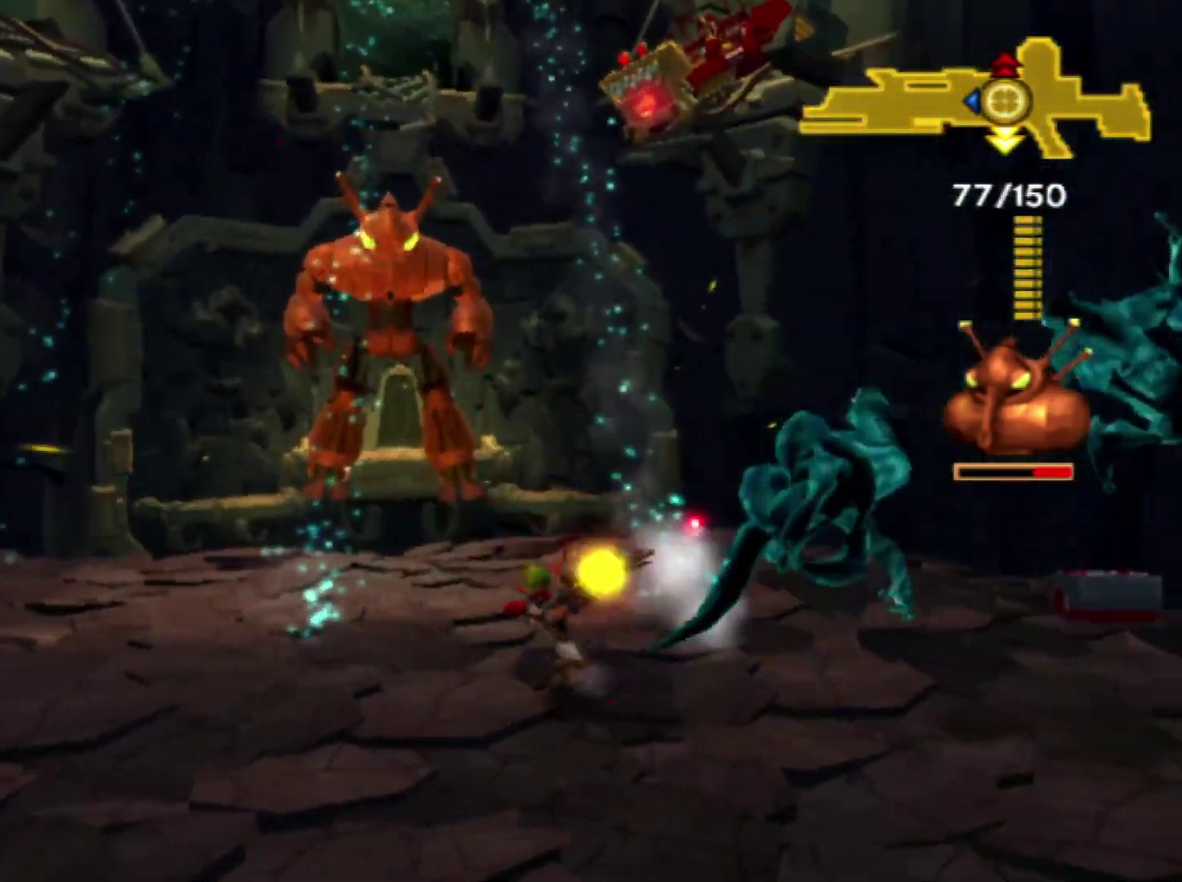
{"buttons": [], "left_stick": "right", "right_stick": "center", "events": []}
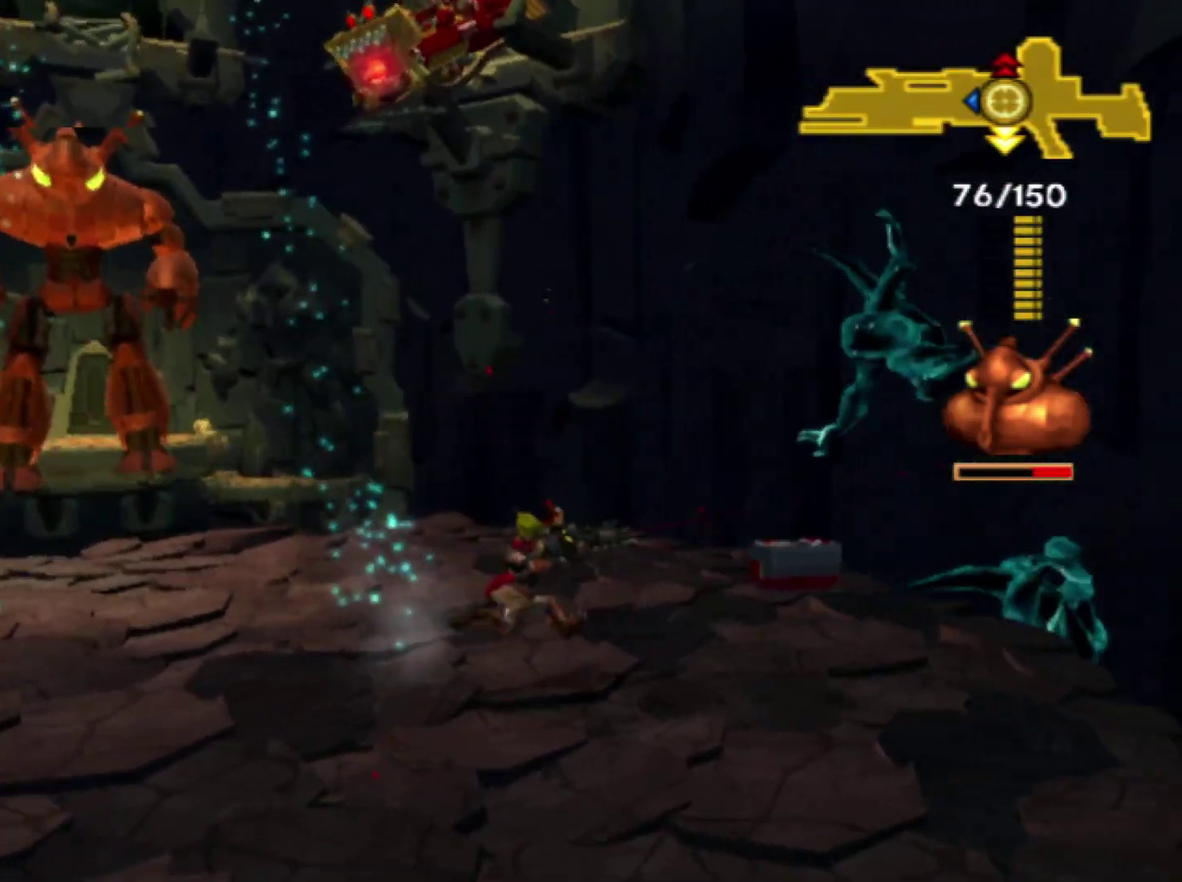
{"buttons": [], "left_stick": "left", "right_stick": "center", "events": [[317, "left_stick", "left"]]}
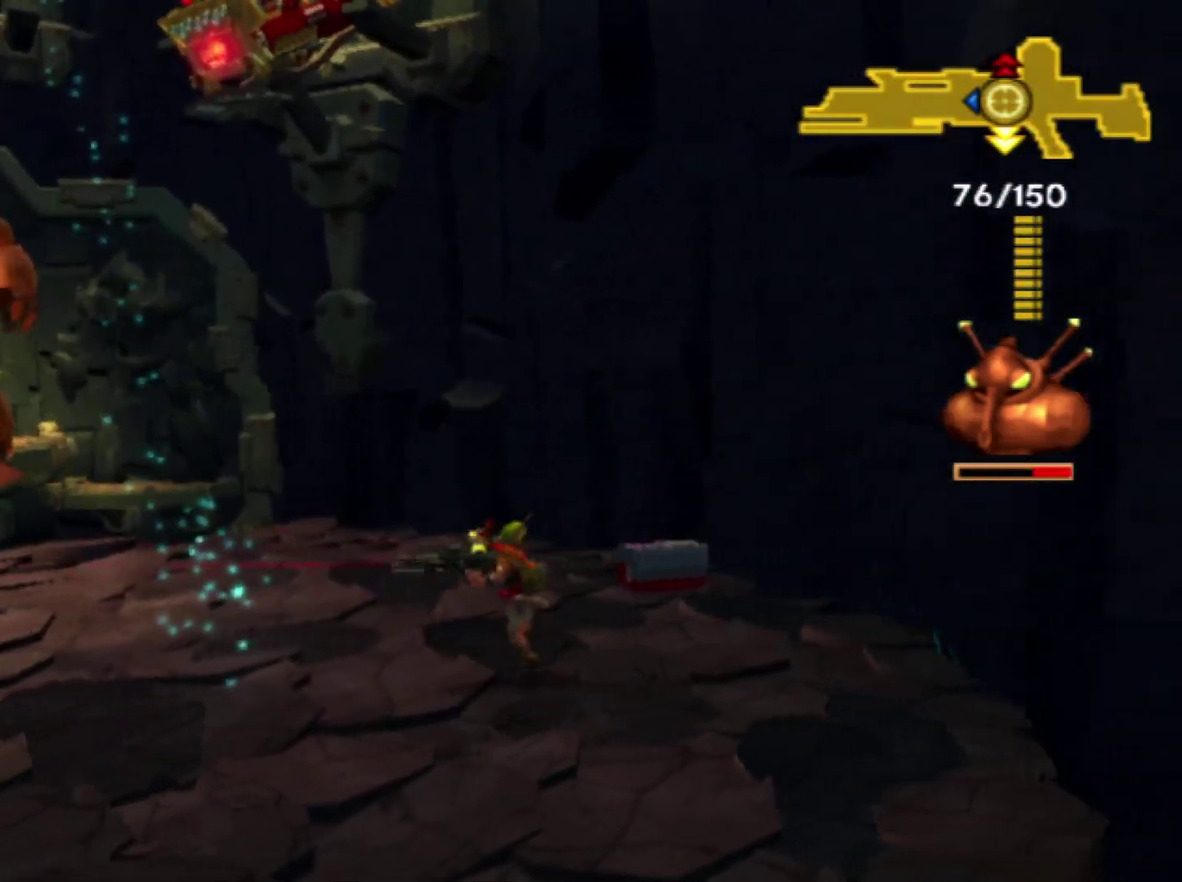
{"buttons": [], "left_stick": "left", "right_stick": "center", "events": []}
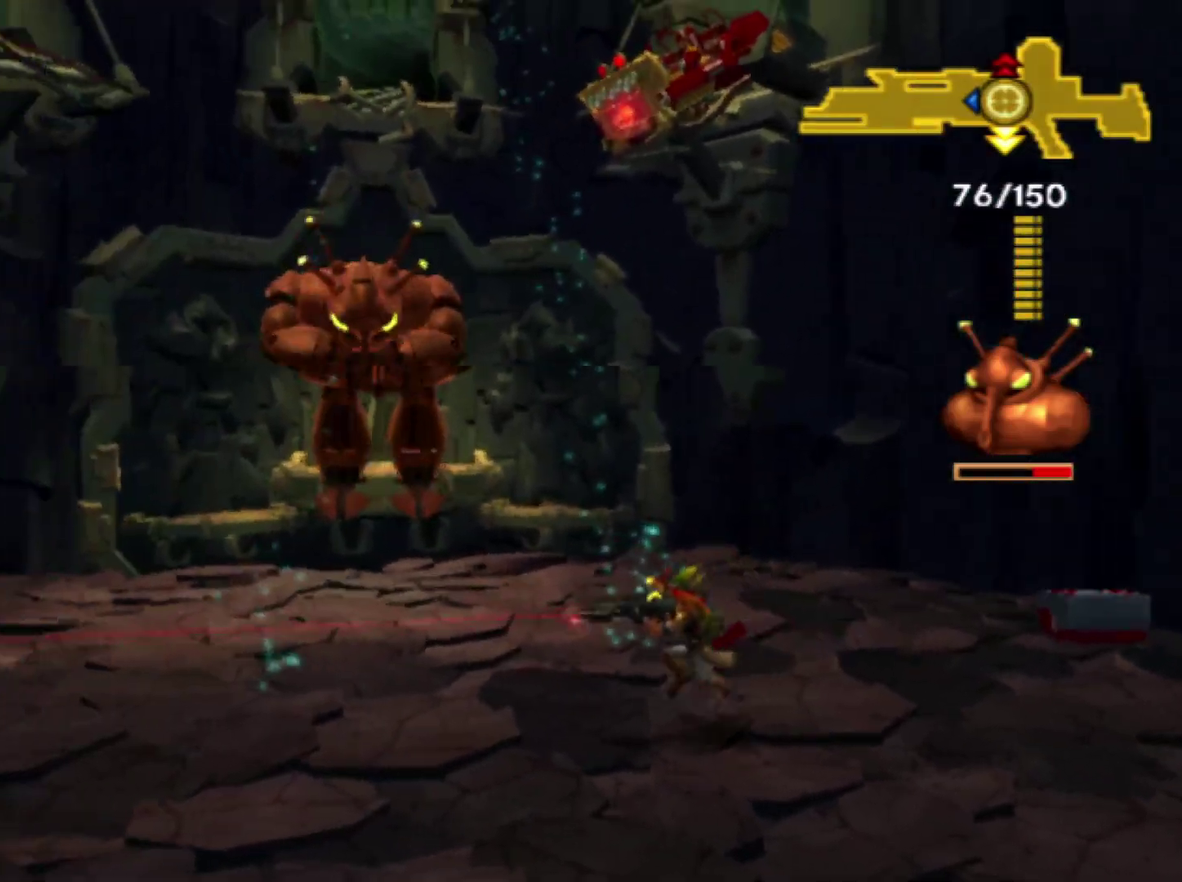
{"buttons": [], "left_stick": "left", "right_stick": "center", "events": []}
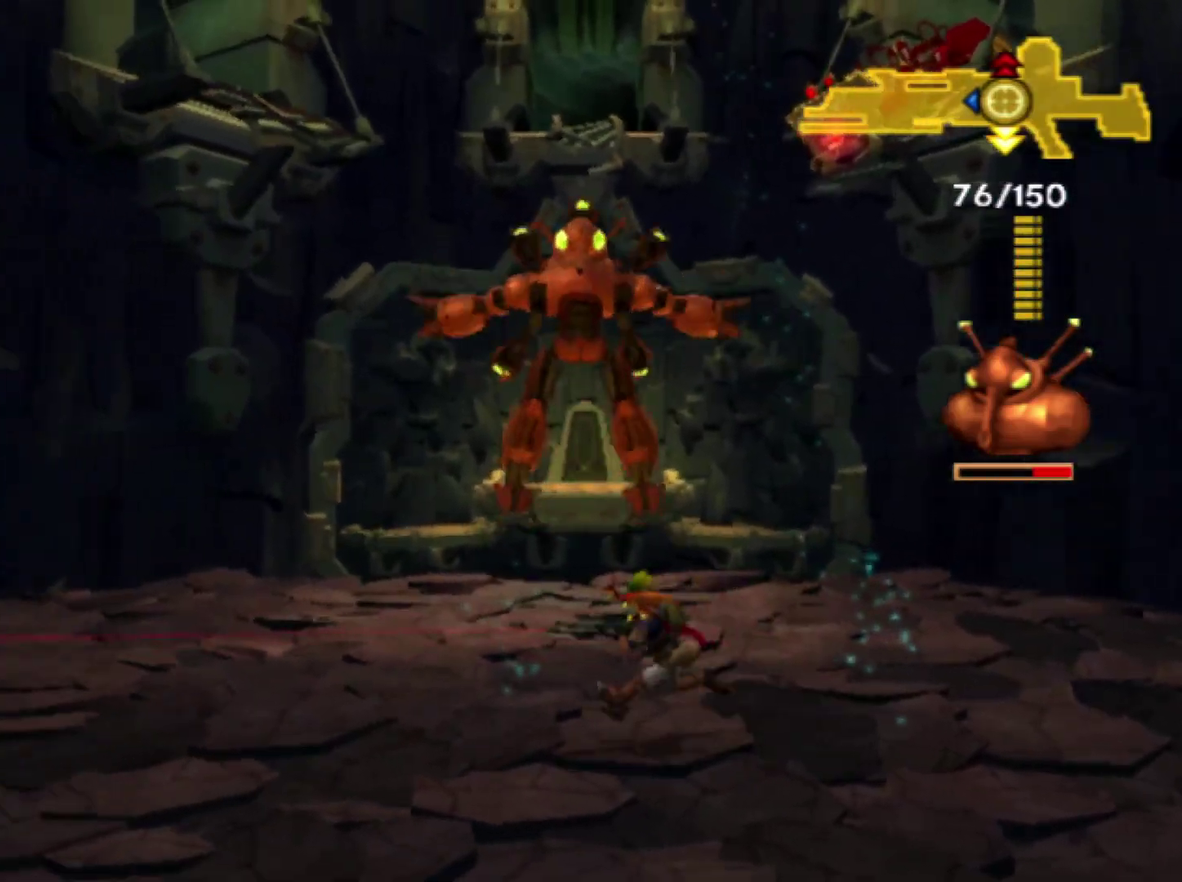
{"buttons": [], "left_stick": "center", "right_stick": "center", "events": [[17, "left_stick", "center"]]}
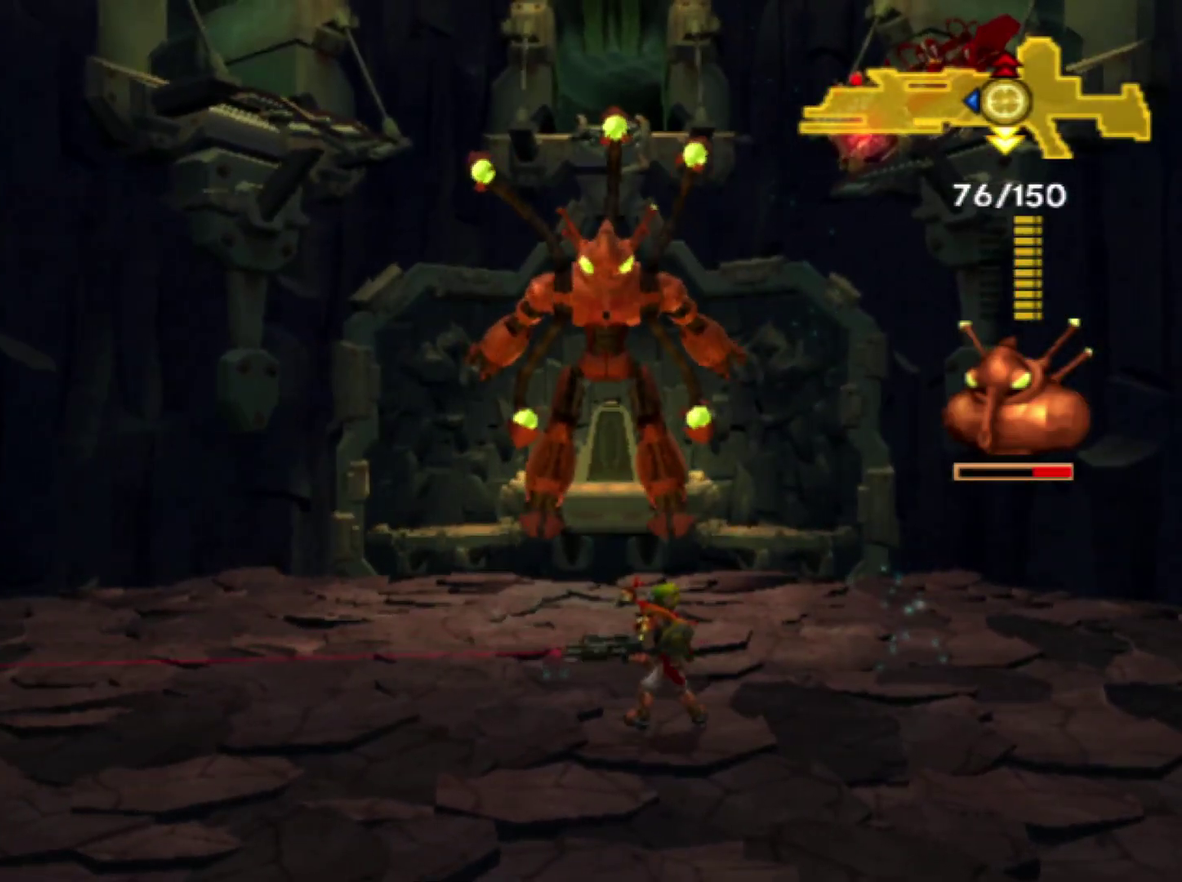
{"buttons": [], "left_stick": "center", "right_stick": "center", "events": []}
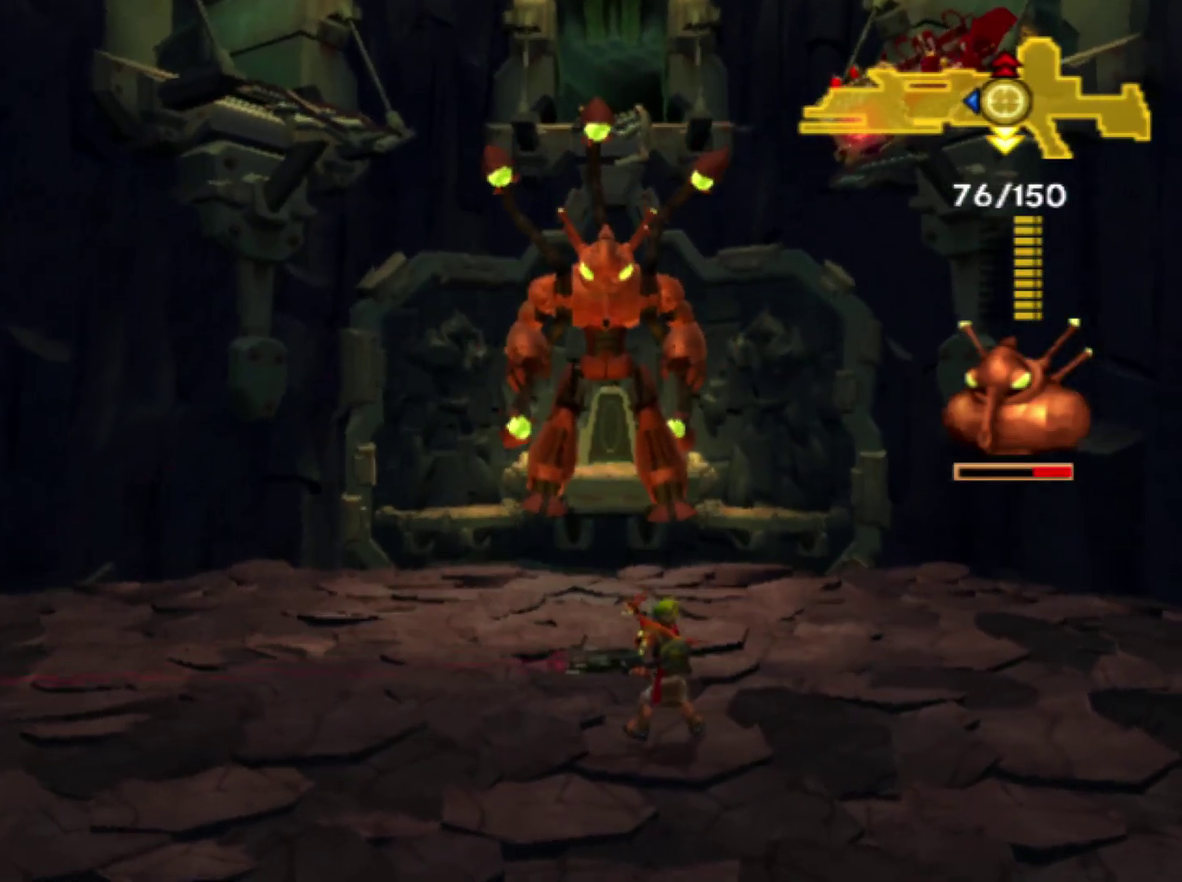
{"buttons": [], "left_stick": "center", "right_stick": "center", "events": []}
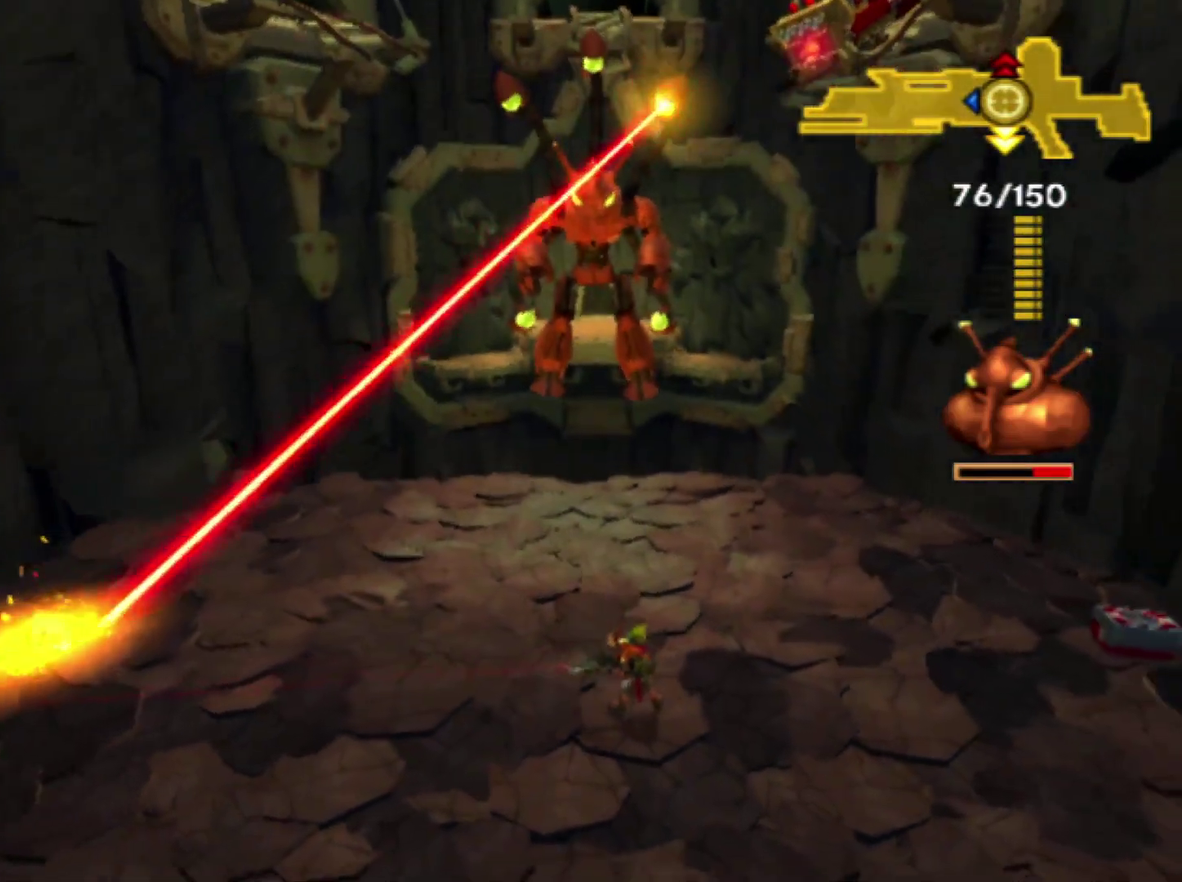
{"buttons": [], "left_stick": "down-left", "right_stick": "center", "events": [[267, "left_stick", "down-left"]]}
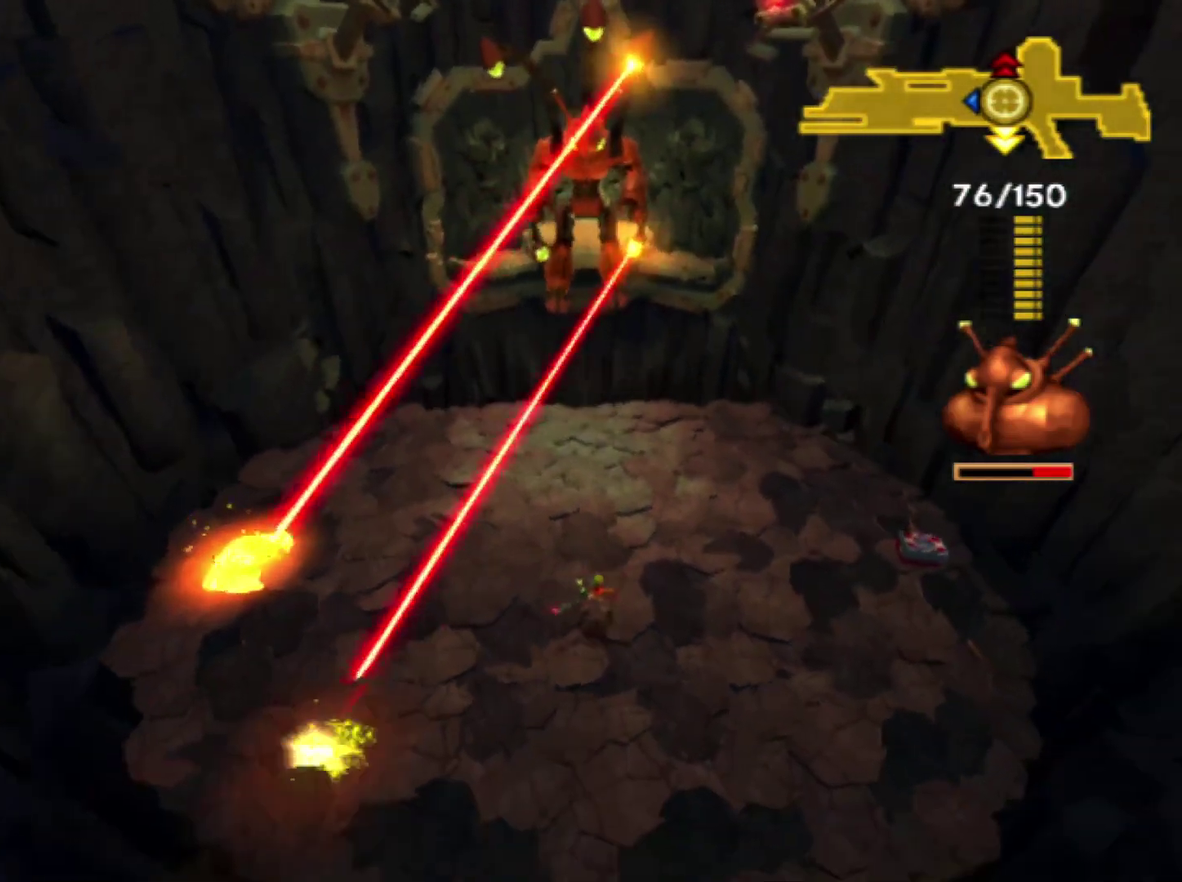
{"buttons": [], "left_stick": "left", "right_stick": "center", "events": [[500, "left_stick", "left"]]}
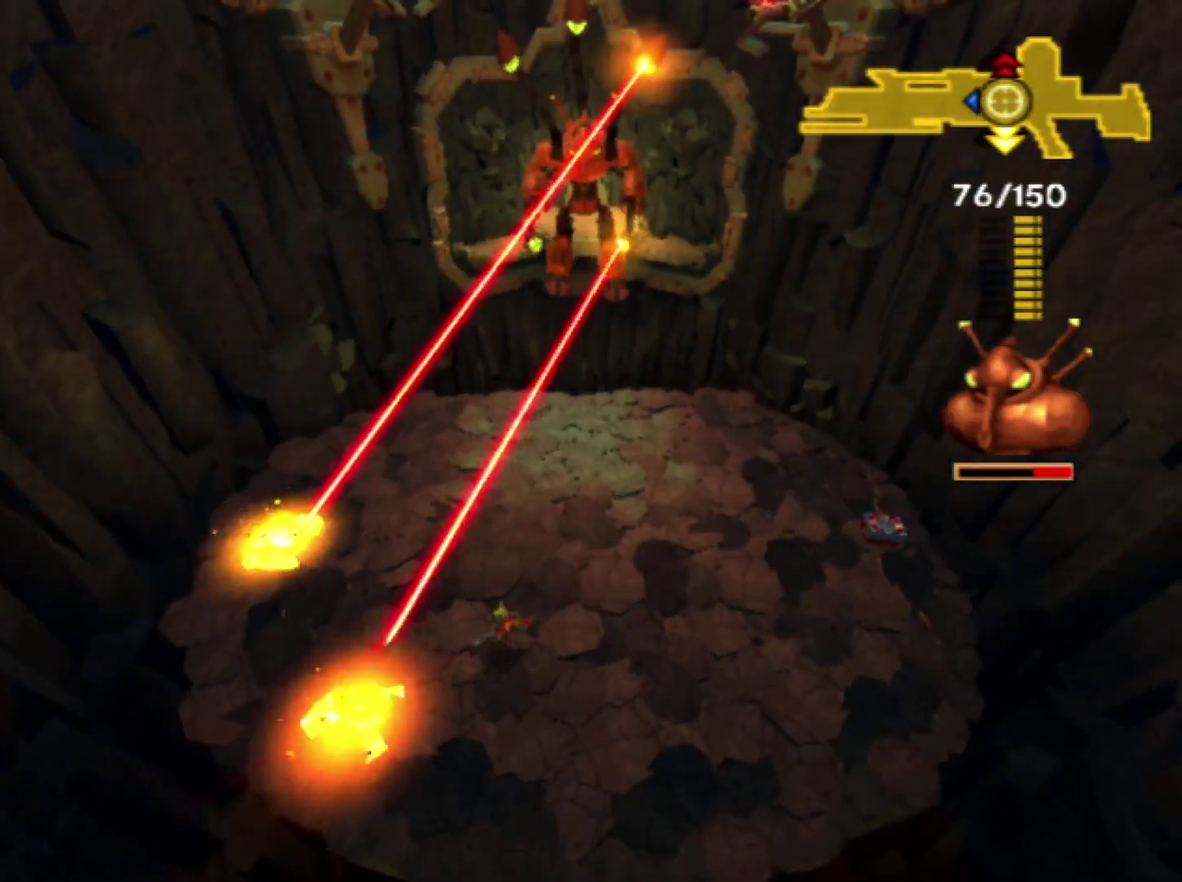
{"buttons": [], "left_stick": "center", "right_stick": "center", "events": [[50, "left_stick", "center"], [200, "DPAD_LEFT", "down"], [317, "DPAD_LEFT", "up"]]}
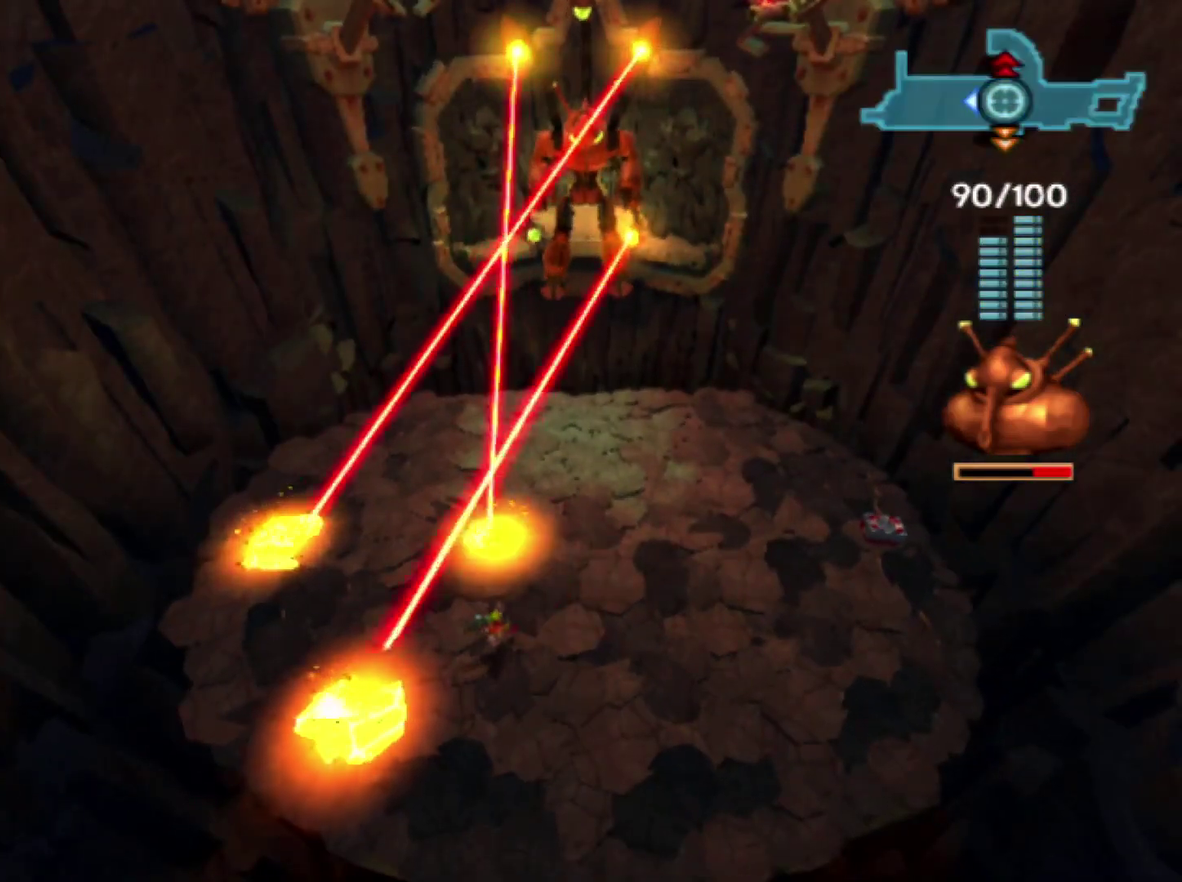
{"buttons": [], "left_stick": "center", "right_stick": "center", "events": []}
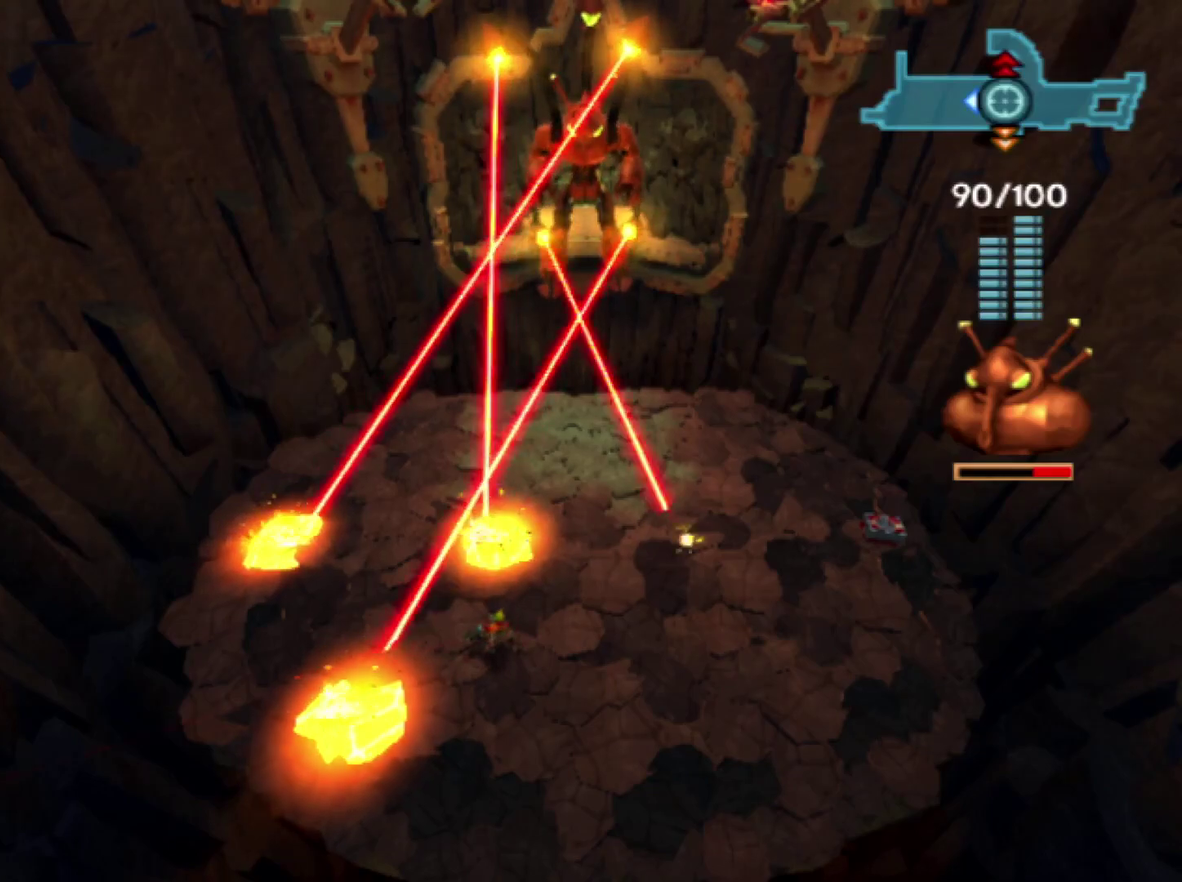
{"buttons": [], "left_stick": "center", "right_stick": "center", "events": []}
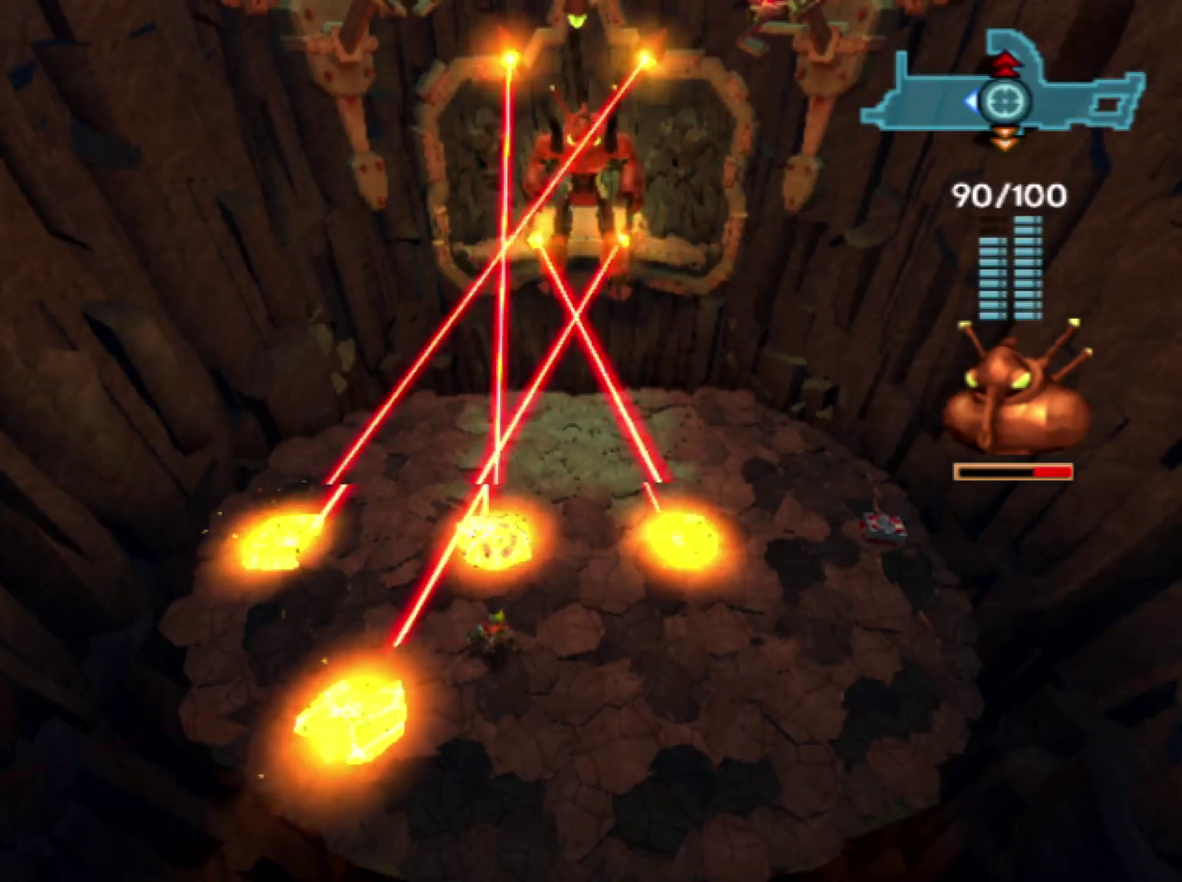
{"buttons": [], "left_stick": "center", "right_stick": "center", "events": []}
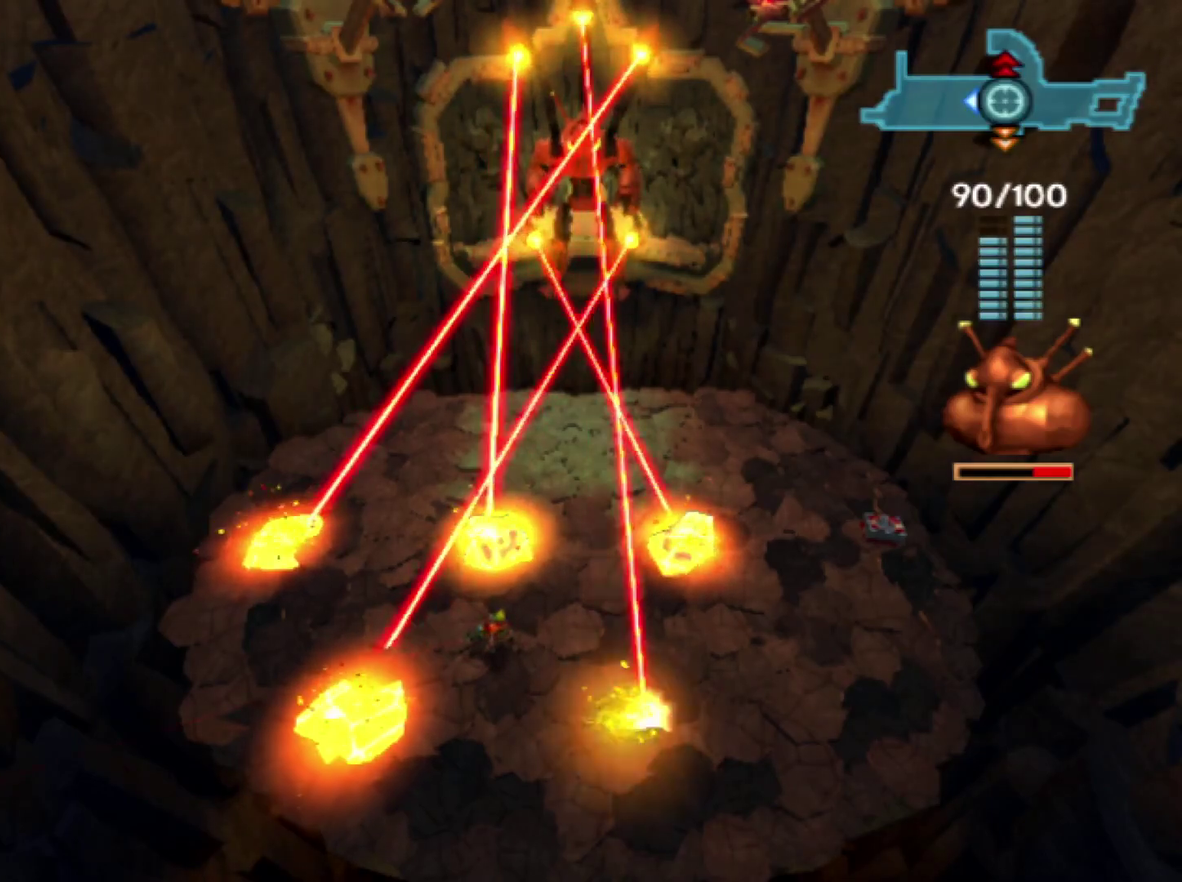
{"buttons": [], "left_stick": "center", "right_stick": "center", "events": []}
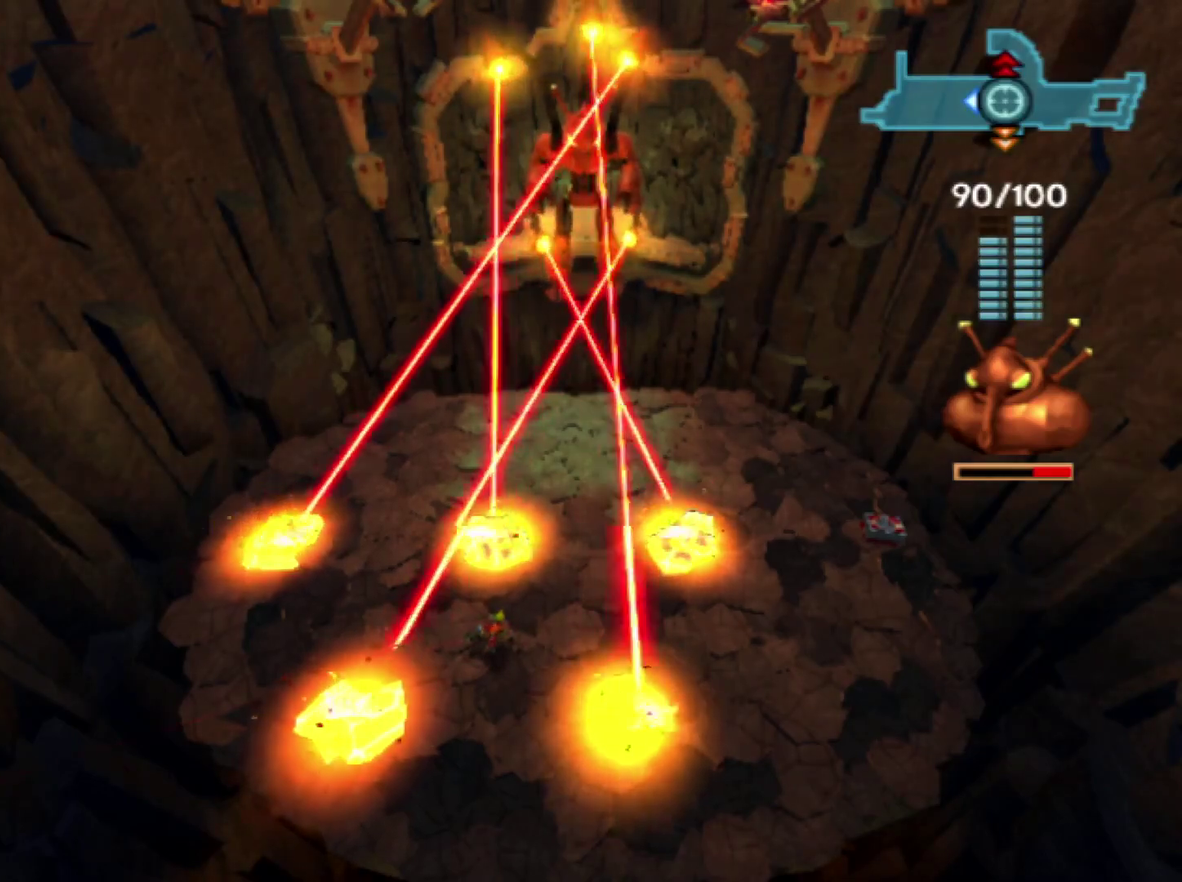
{"buttons": [], "left_stick": "center", "right_stick": "center", "events": [[183, "left_stick", "left"], [350, "left_stick", "center"]]}
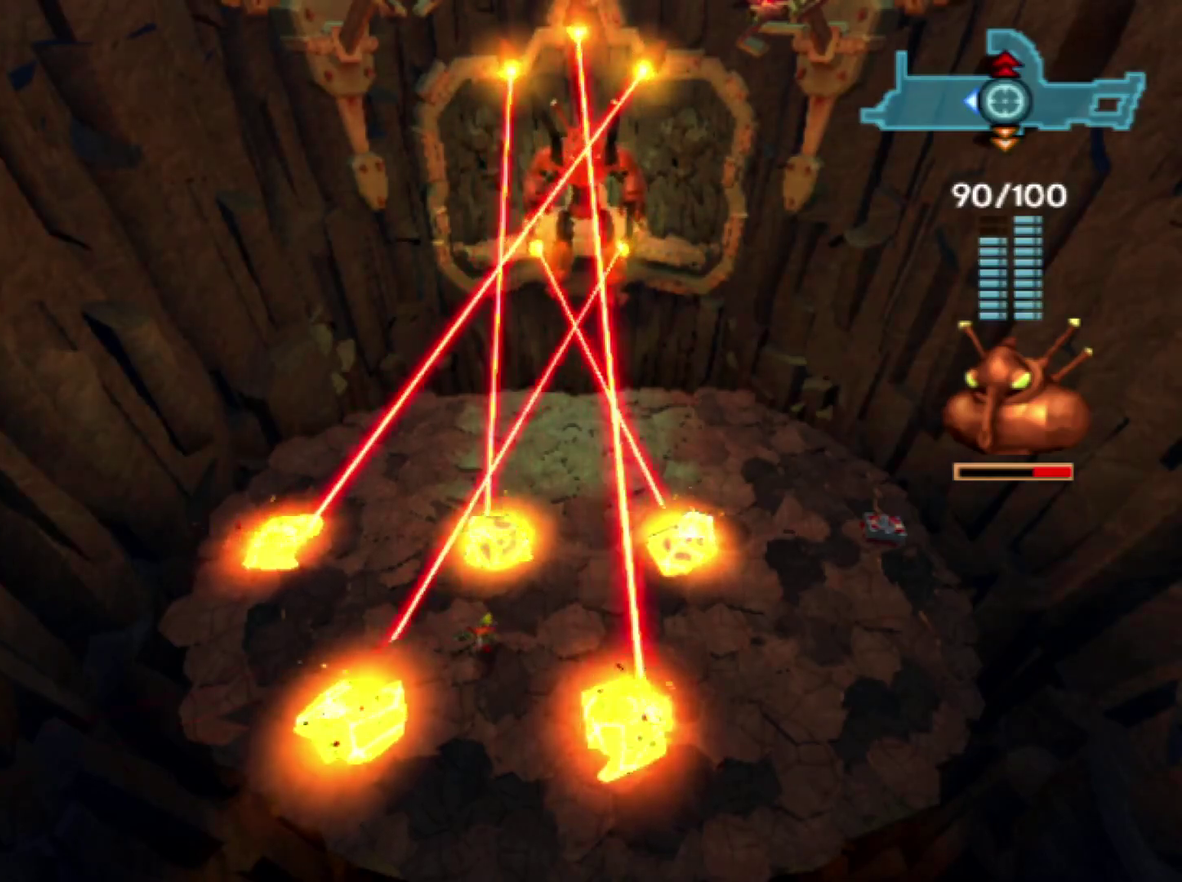
{"buttons": [], "left_stick": "center", "right_stick": "center", "events": []}
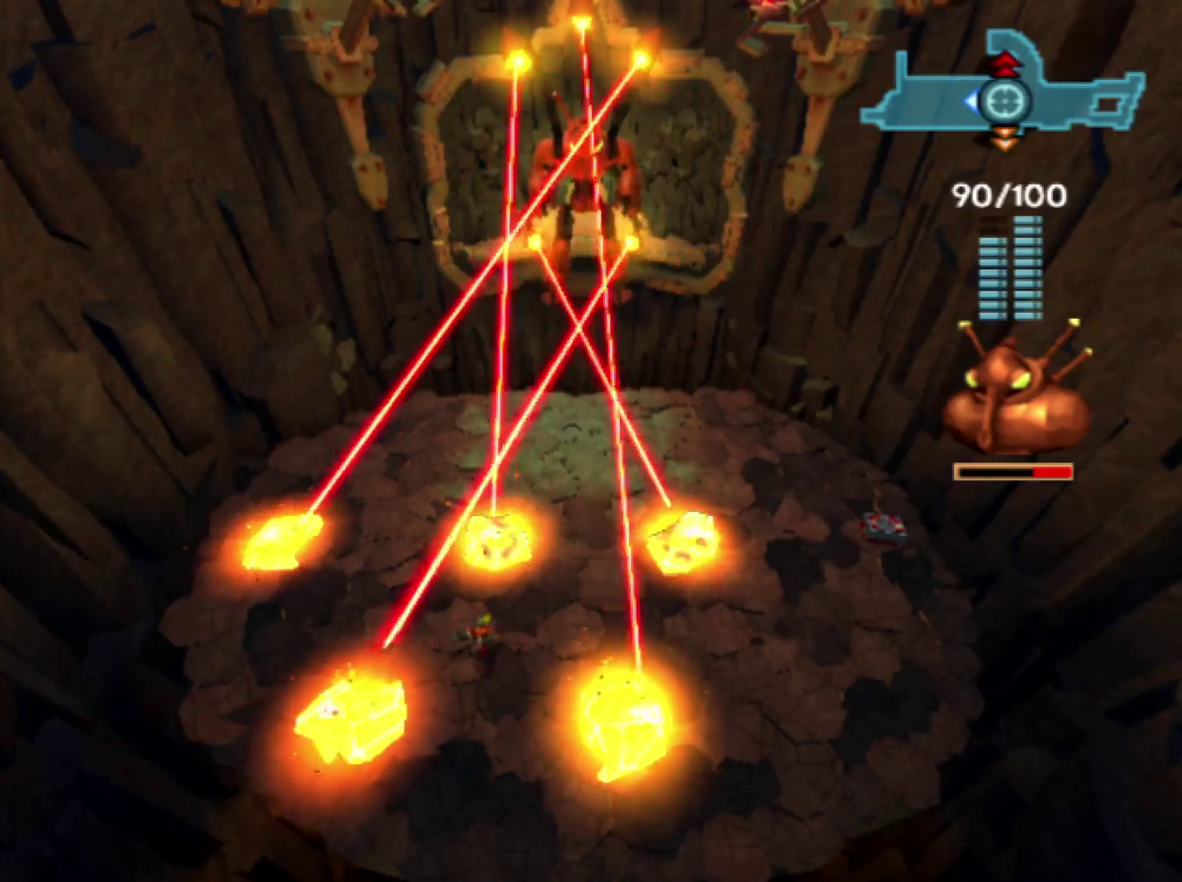
{"buttons": [], "left_stick": "center", "right_stick": "center", "events": []}
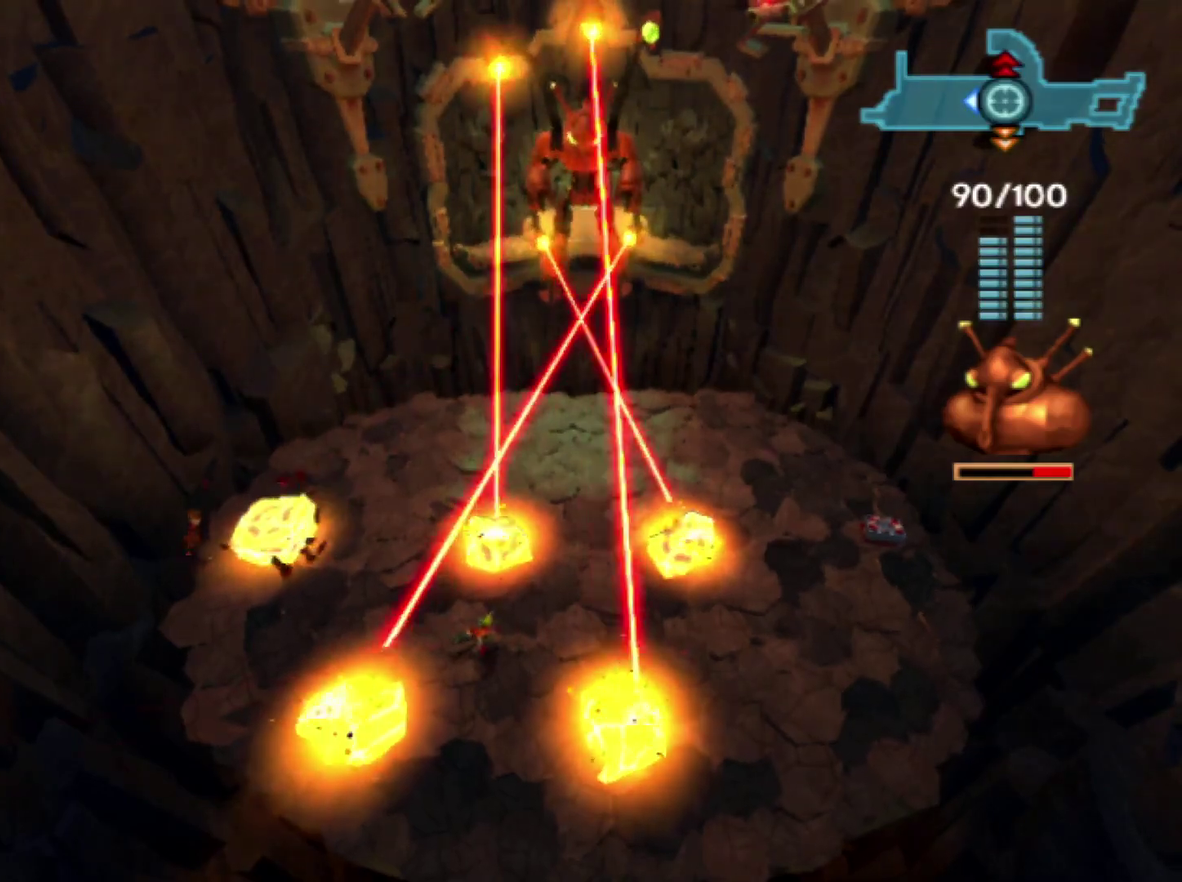
{"buttons": [], "left_stick": "left", "right_stick": "center", "events": [[367, "left_stick", "left"]]}